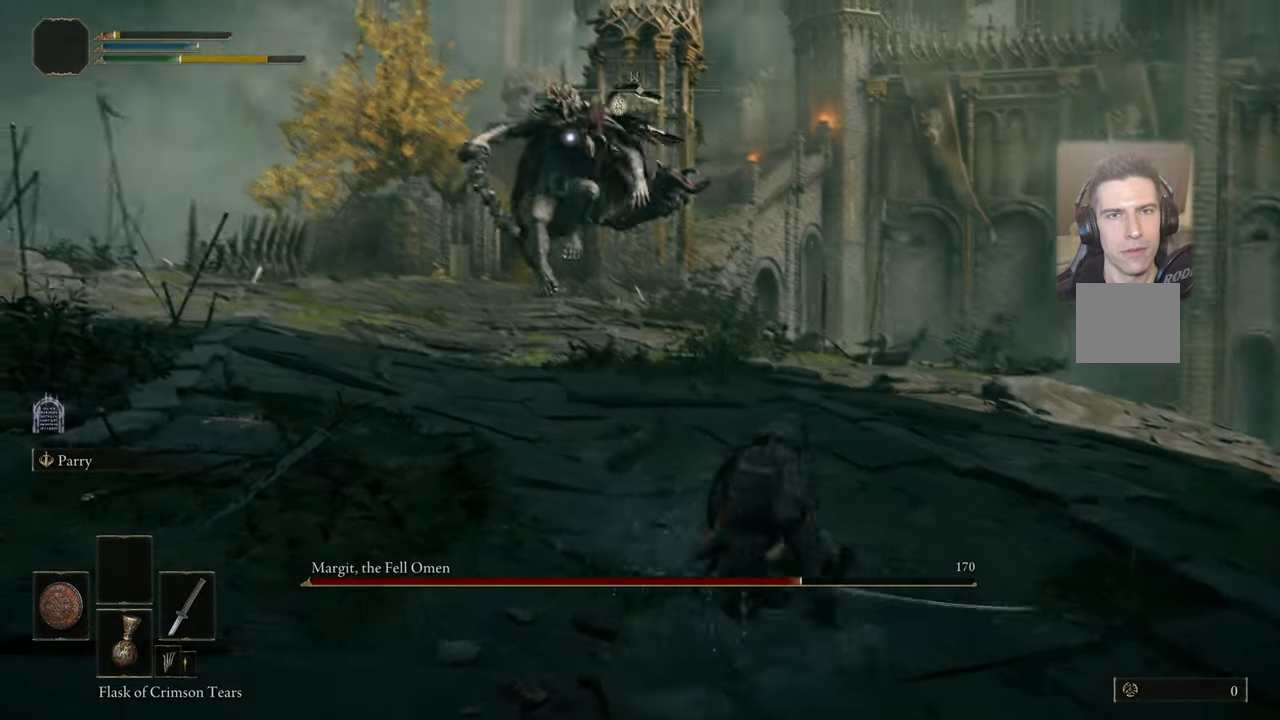
Gameplay with a controller (PlayStation layout); each line is a JSON object with the inputs held at the frame after it. "events" lists button and stick changes between this image and that frame as [ms after this image, input, new state], when the widget could be followed in between.
{"buttons": ["L1"], "left_stick": "up-right", "right_stick": "center", "events": [[100, "left_stick", "up"], [383, "left_stick", "up-right"], [450, "L1", "down"]]}
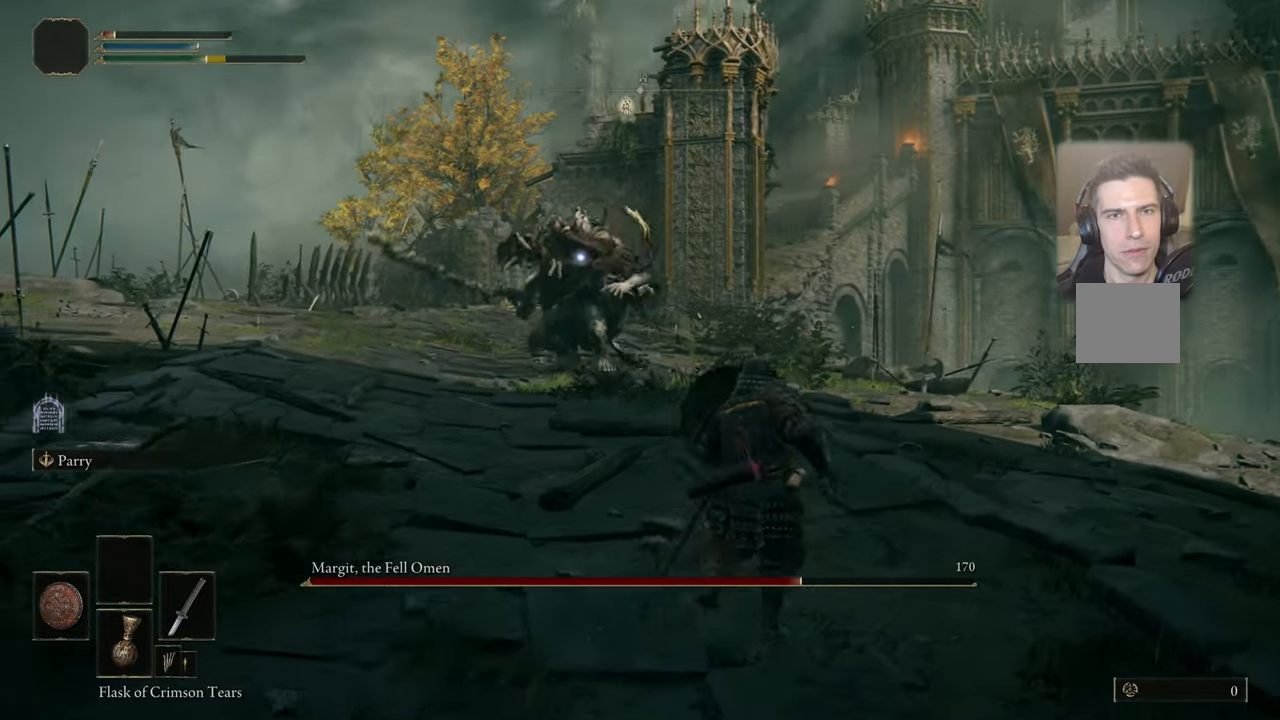
{"buttons": [], "left_stick": "up", "right_stick": "center", "events": [[116, "L1", "up"], [183, "left_stick", "up"]]}
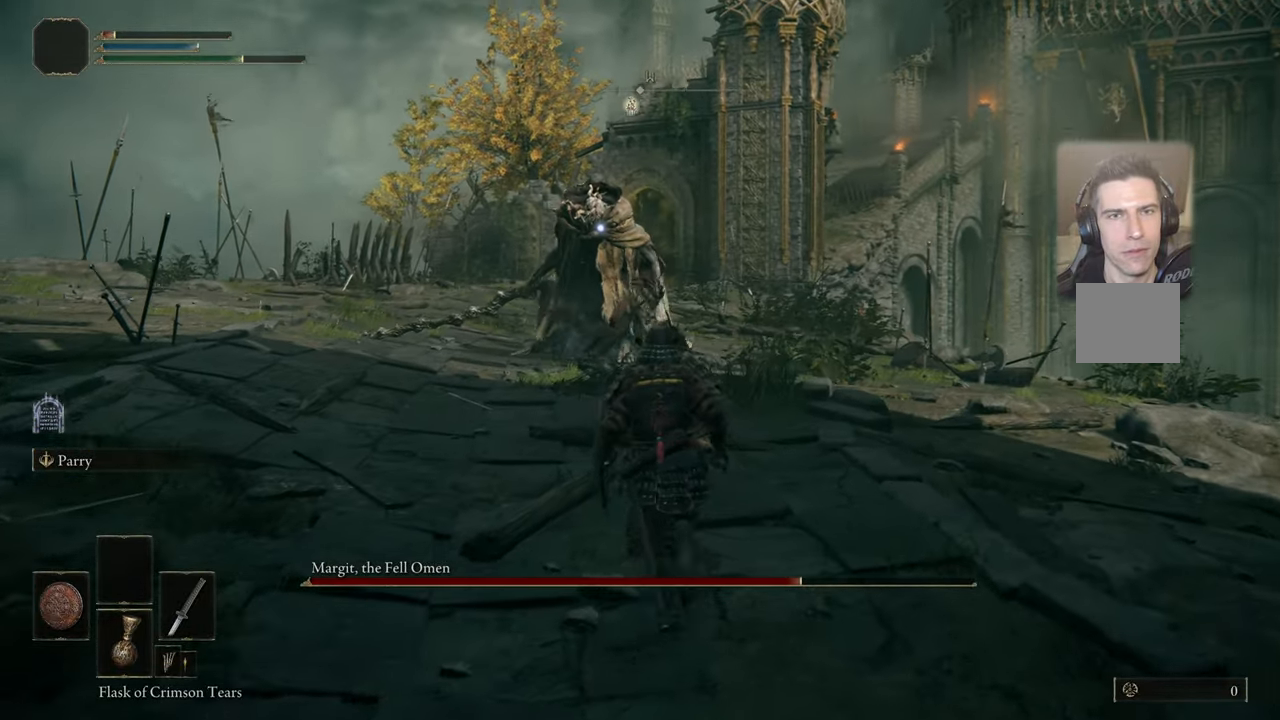
{"buttons": [], "left_stick": "up", "right_stick": "center", "events": []}
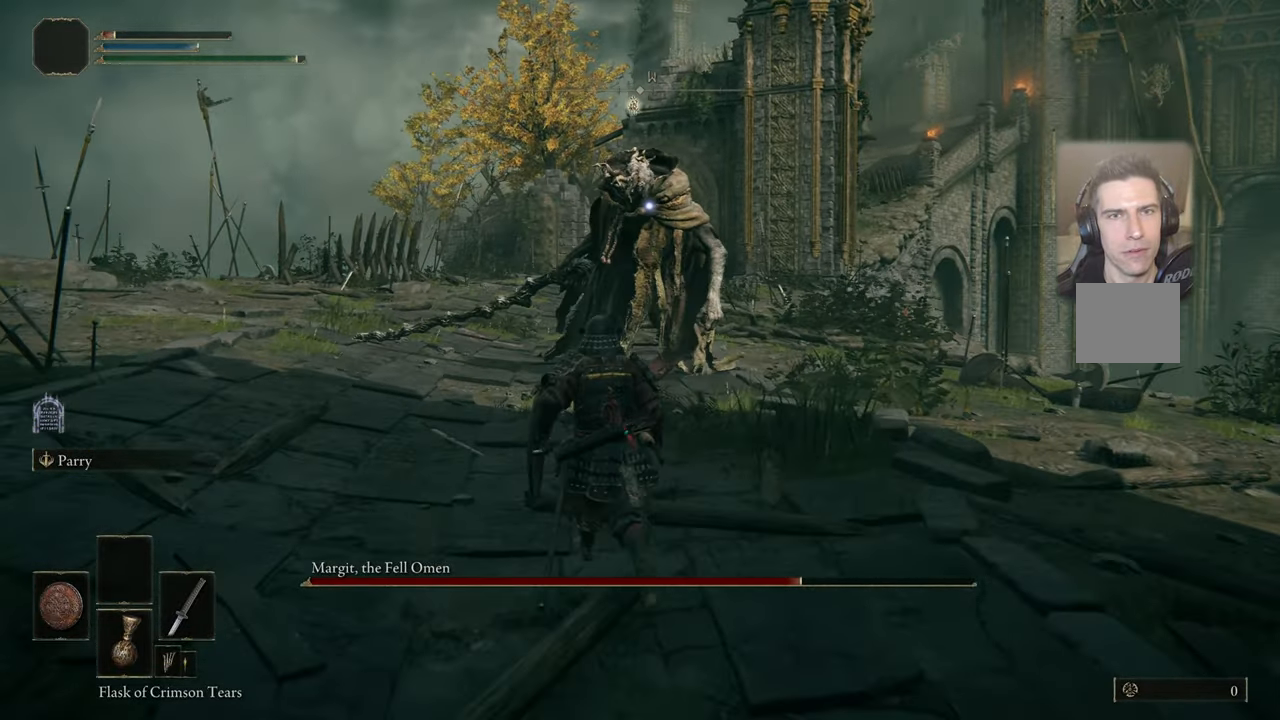
{"buttons": [], "left_stick": "up", "right_stick": "center", "events": []}
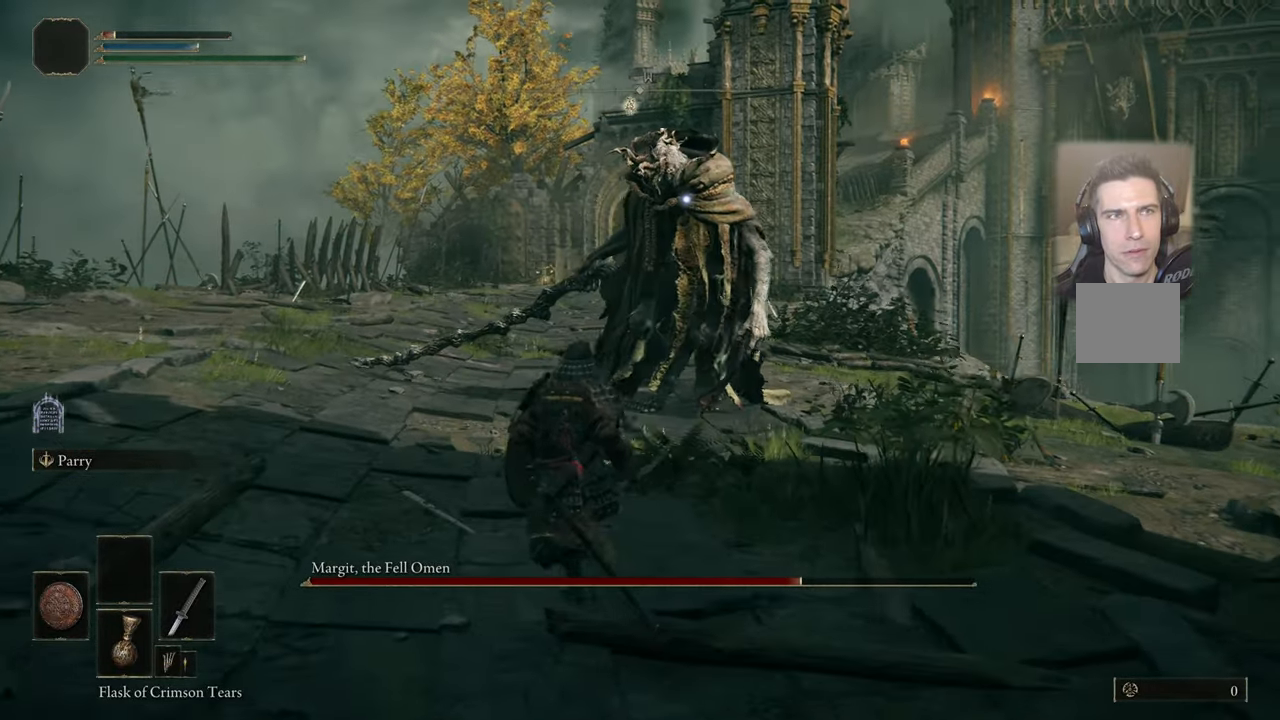
{"buttons": [], "left_stick": "up-left", "right_stick": "center", "events": [[16, "left_stick", "up-left"]]}
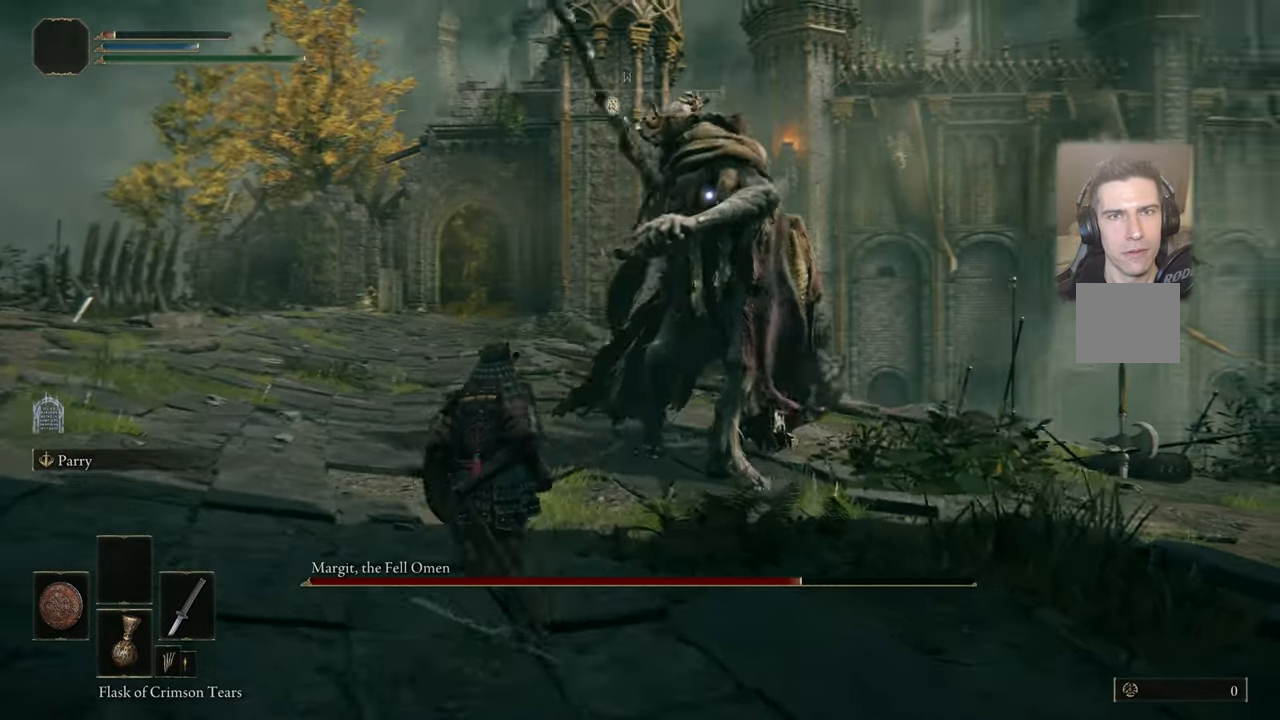
{"buttons": ["L1"], "left_stick": "up-left", "right_stick": "center", "events": [[300, "L1", "down"], [383, "CIRCLE", "down"], [416, "CIRCLE", "up"]]}
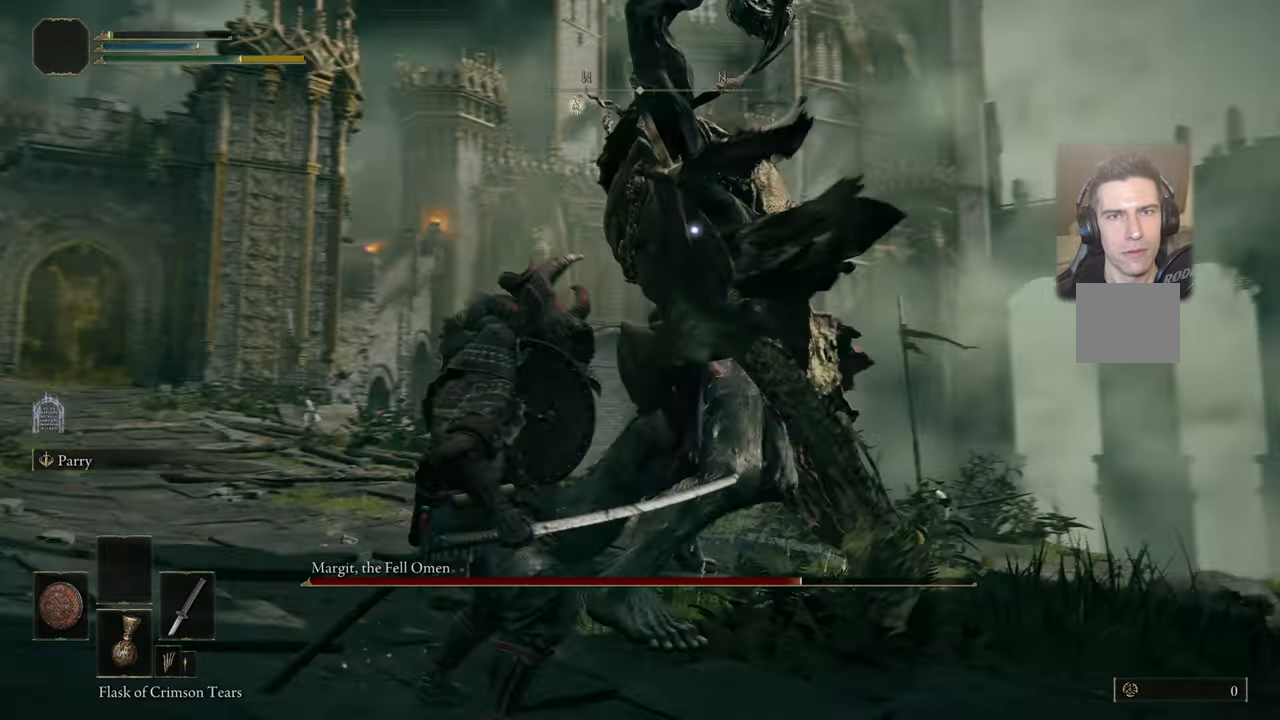
{"buttons": [], "left_stick": "up", "right_stick": "center", "events": [[116, "L1", "up"], [150, "left_stick", "center"], [466, "left_stick", "up"]]}
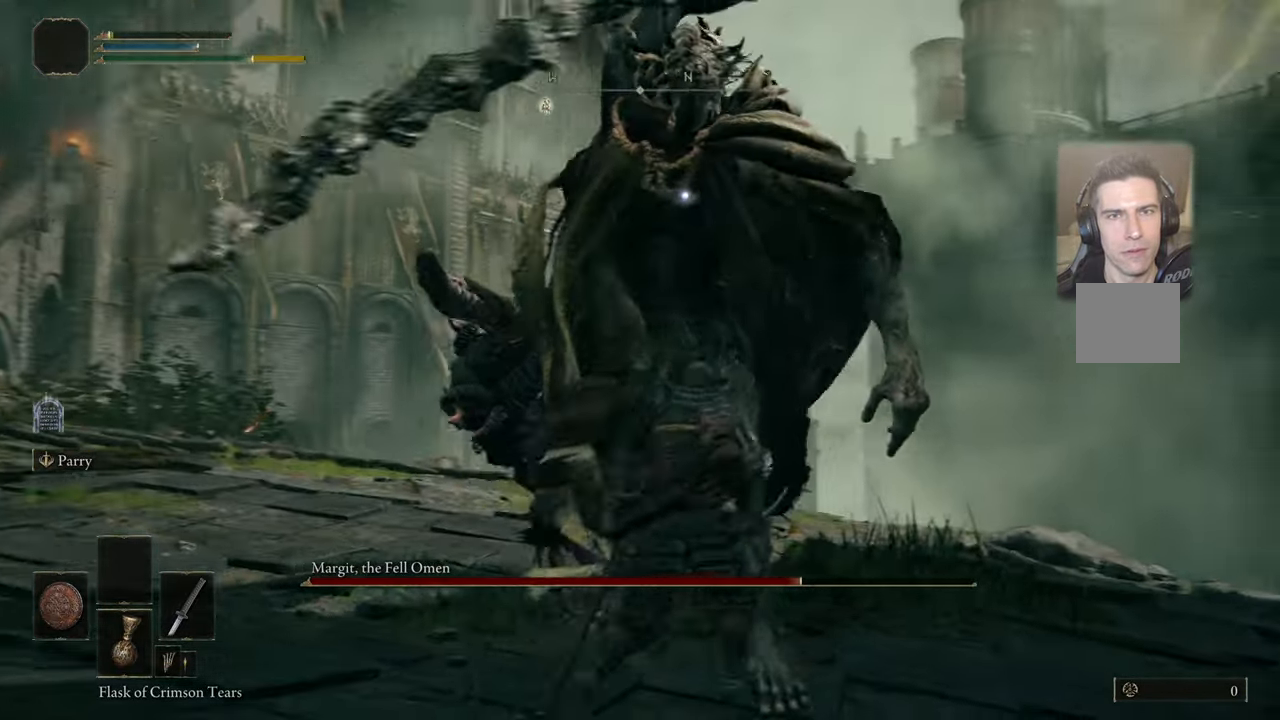
{"buttons": [], "left_stick": "up-right", "right_stick": "center", "events": [[33, "left_stick", "up-right"]]}
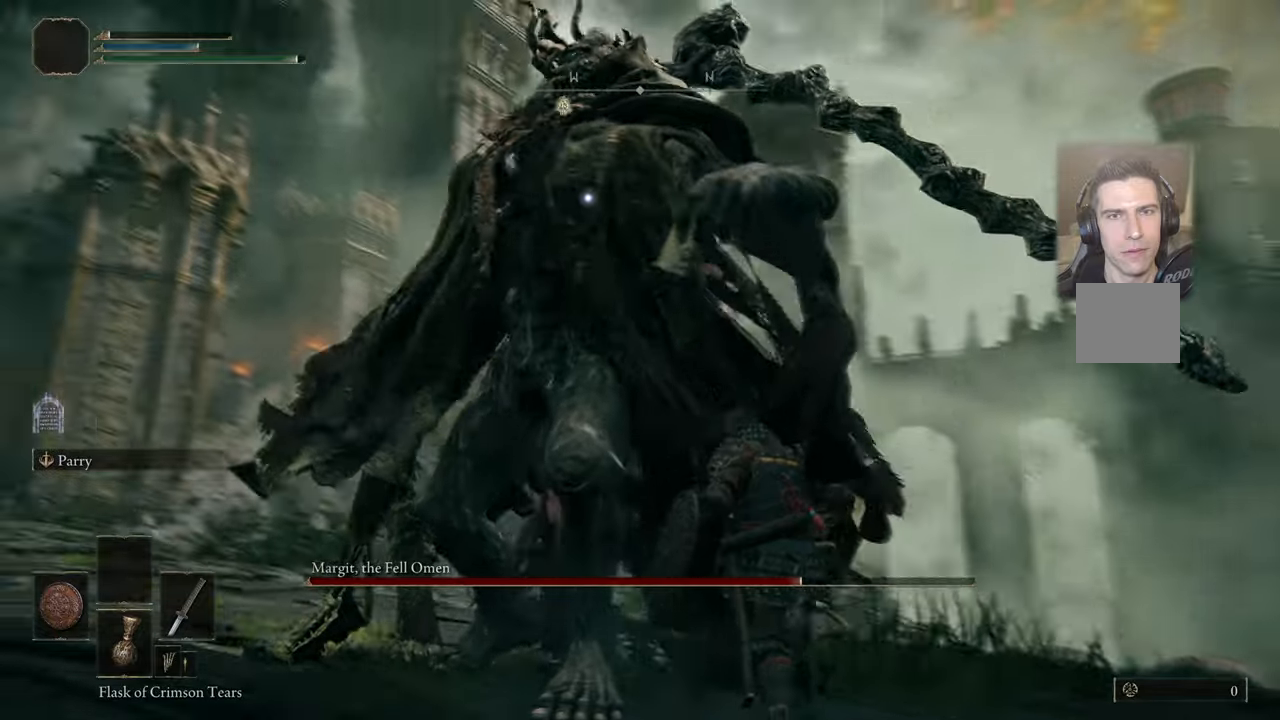
{"buttons": [], "left_stick": "up-right", "right_stick": "center", "events": []}
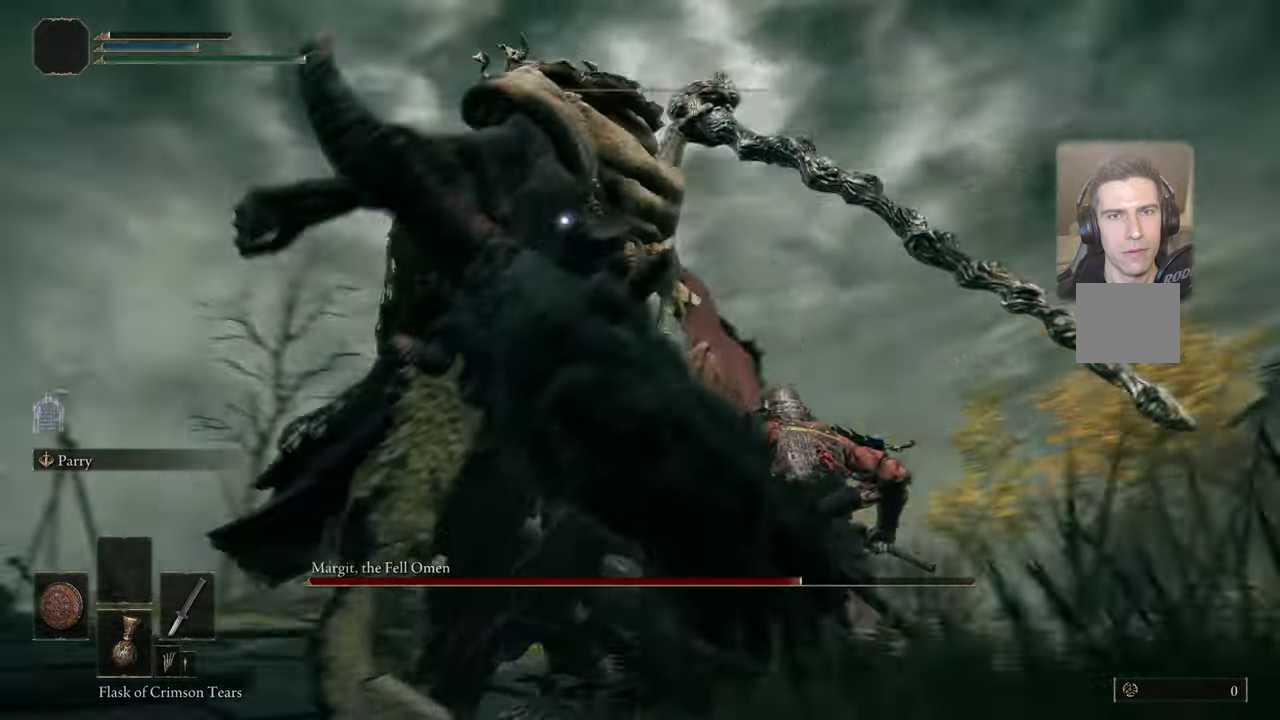
{"buttons": [], "left_stick": "up", "right_stick": "center", "events": [[50, "left_stick", "up"], [433, "CIRCLE", "down"], [483, "CIRCLE", "up"]]}
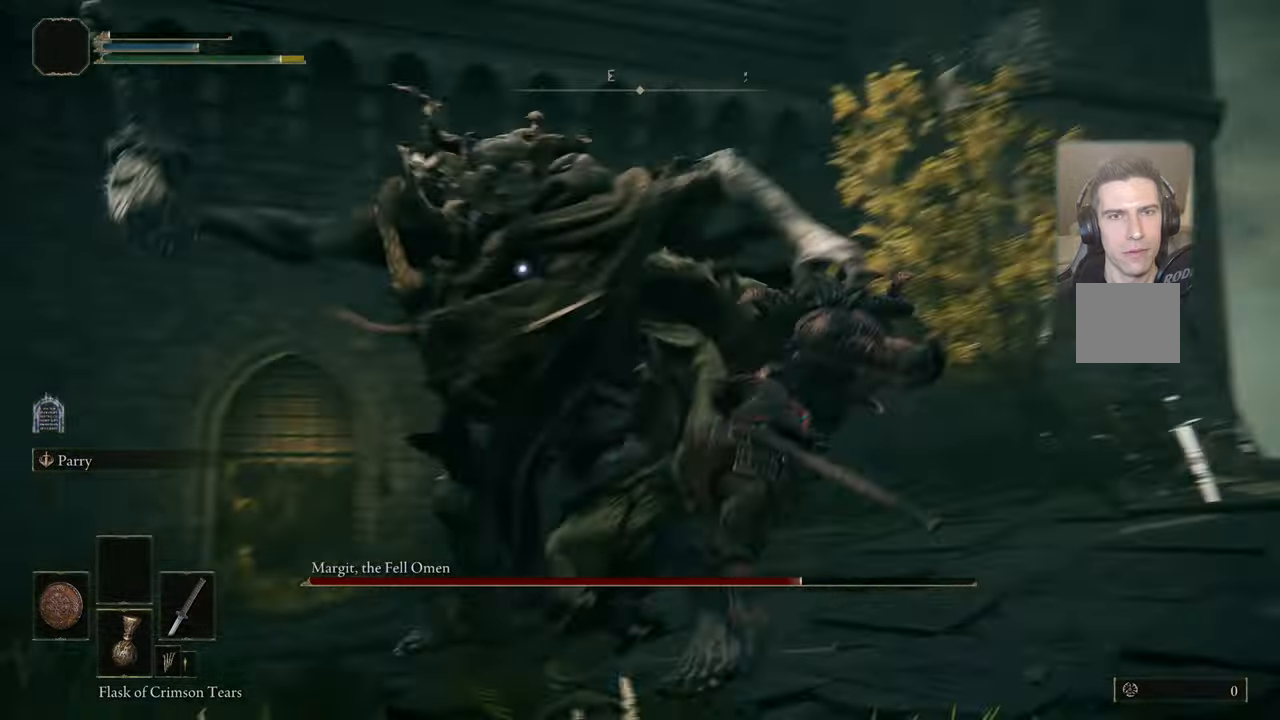
{"buttons": [], "left_stick": "up", "right_stick": "center", "events": []}
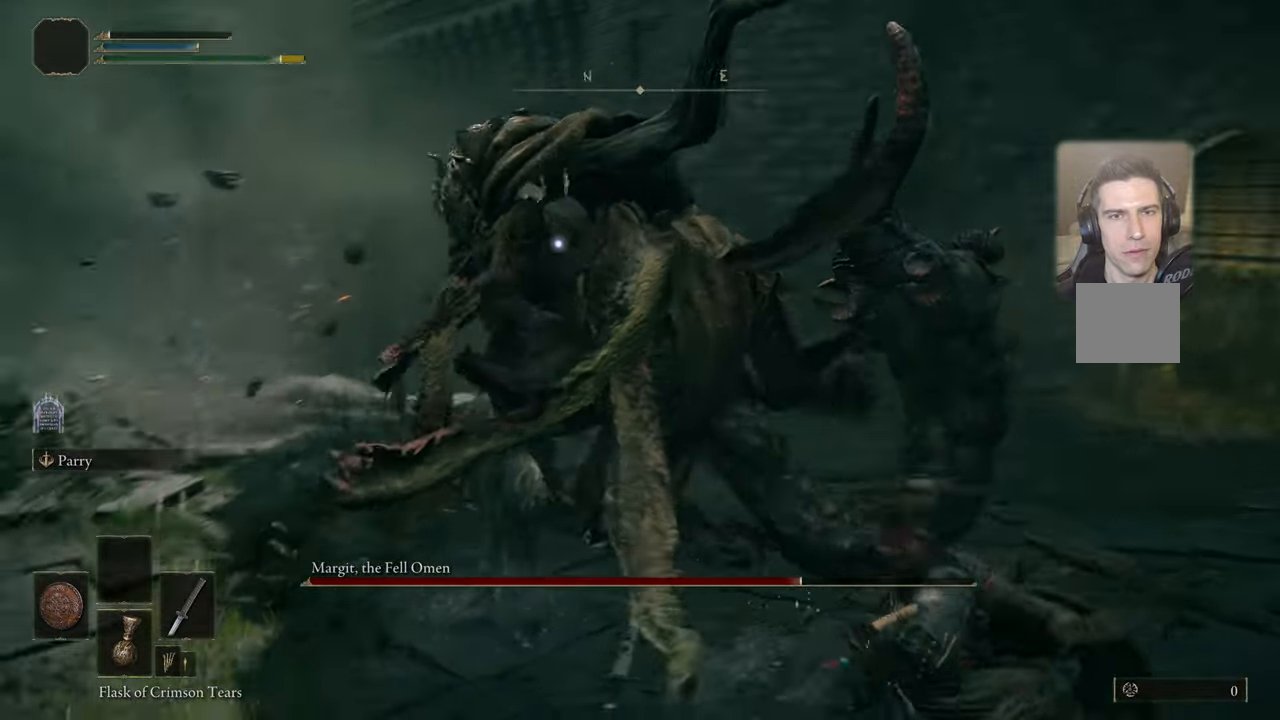
{"buttons": [], "left_stick": "center", "right_stick": "center", "events": [[100, "left_stick", "center"]]}
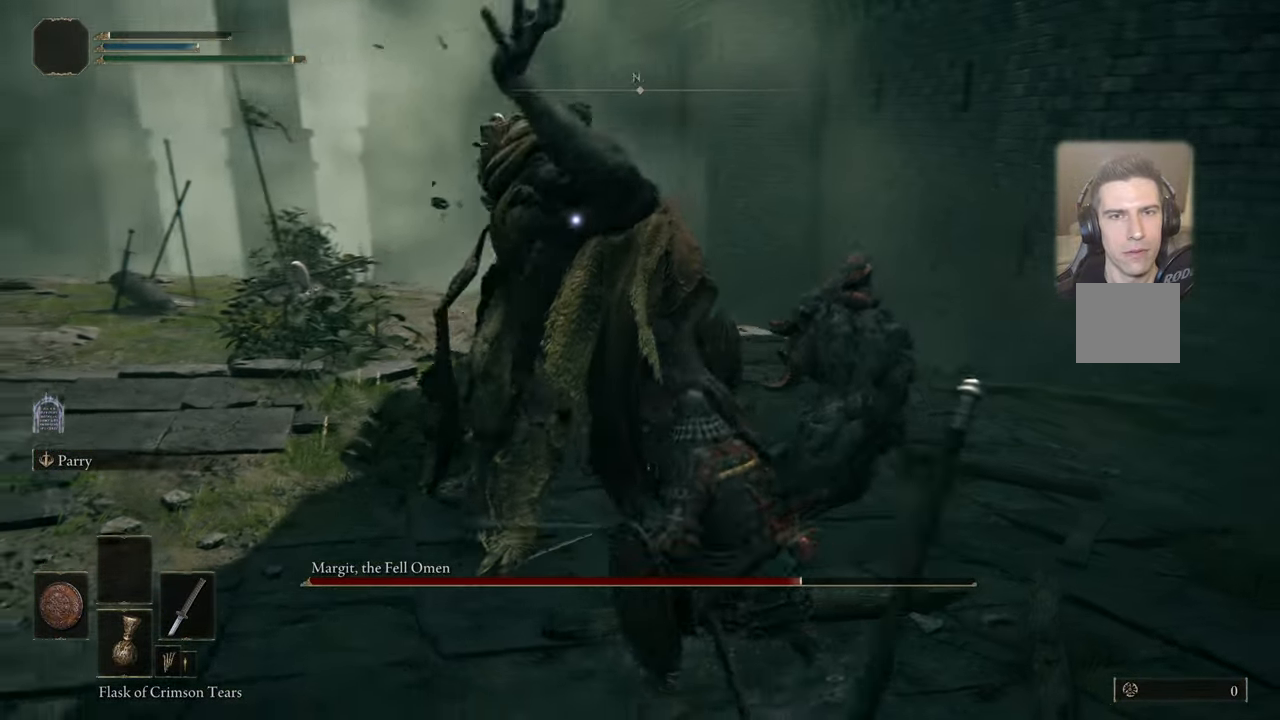
{"buttons": ["L1"], "left_stick": "down-left", "right_stick": "center", "events": [[117, "L1", "down"], [283, "R1", "down"], [350, "R1", "up"], [350, "left_stick", "down-left"]]}
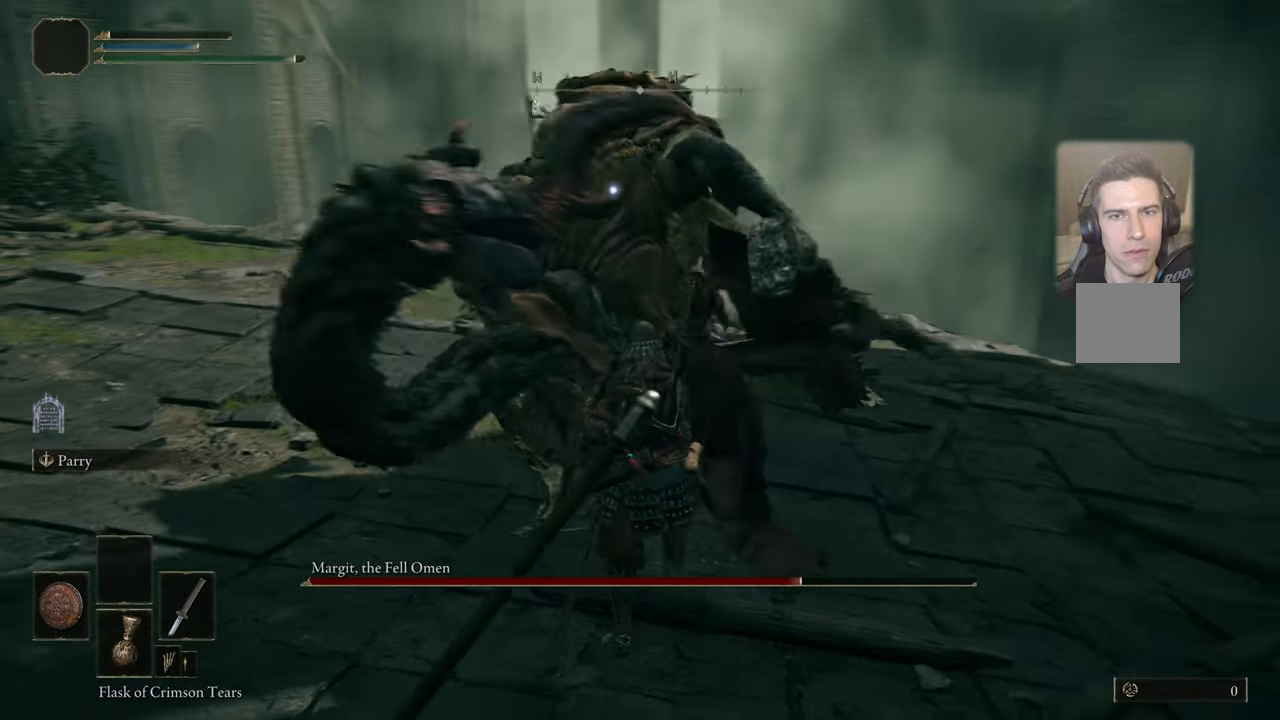
{"buttons": [], "left_stick": "center", "right_stick": "center", "events": [[83, "L1", "up"], [117, "left_stick", "left"], [367, "left_stick", "center"]]}
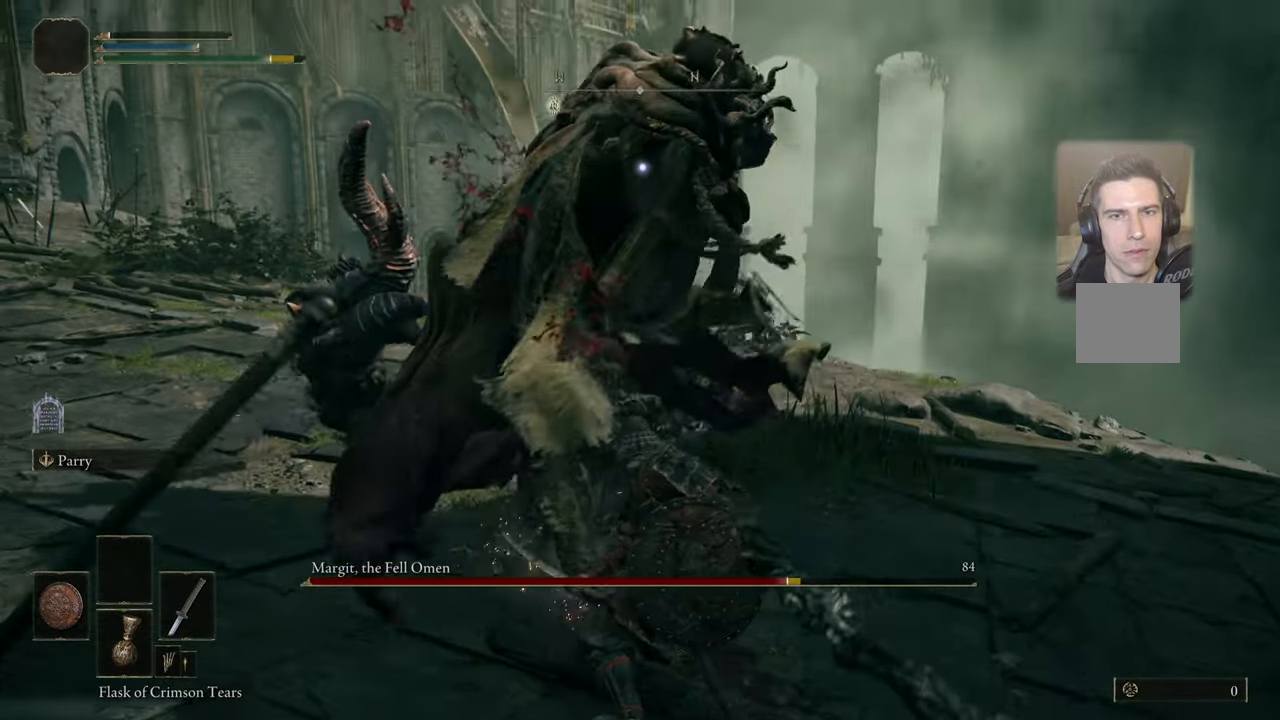
{"buttons": [], "left_stick": "left", "right_stick": "center", "events": [[250, "left_stick", "left"]]}
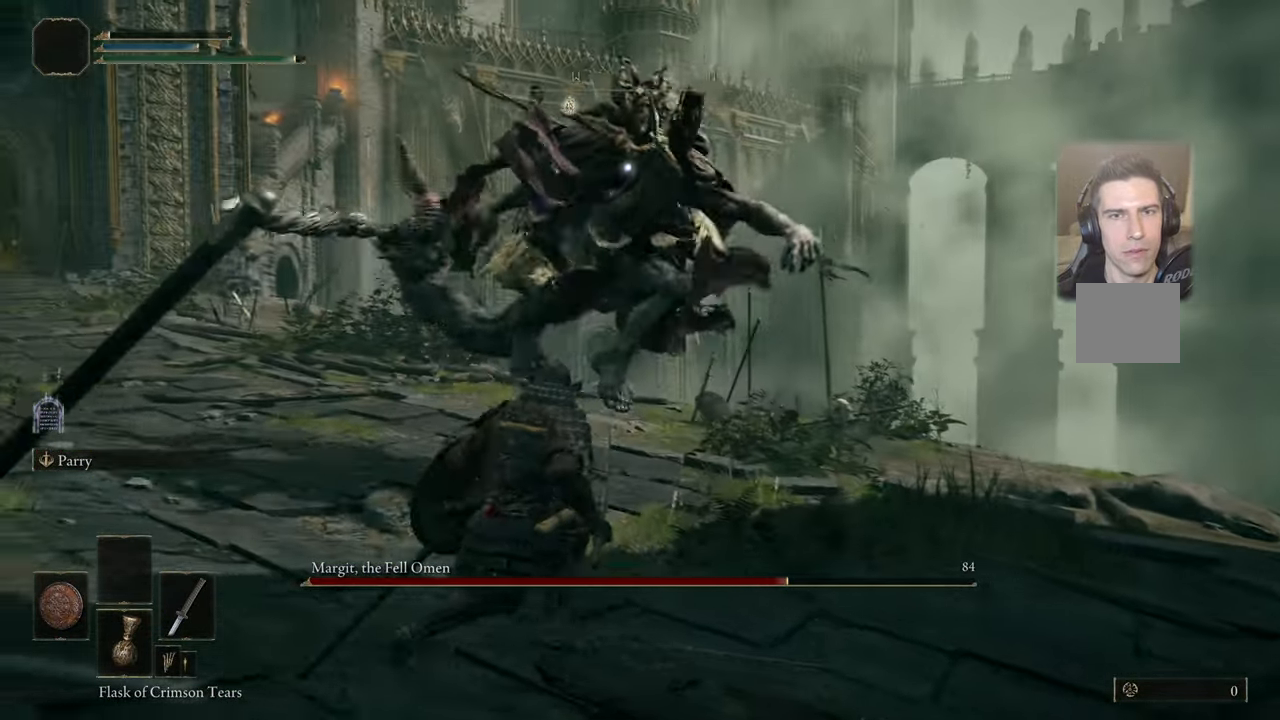
{"buttons": [], "left_stick": "left", "right_stick": "center", "events": []}
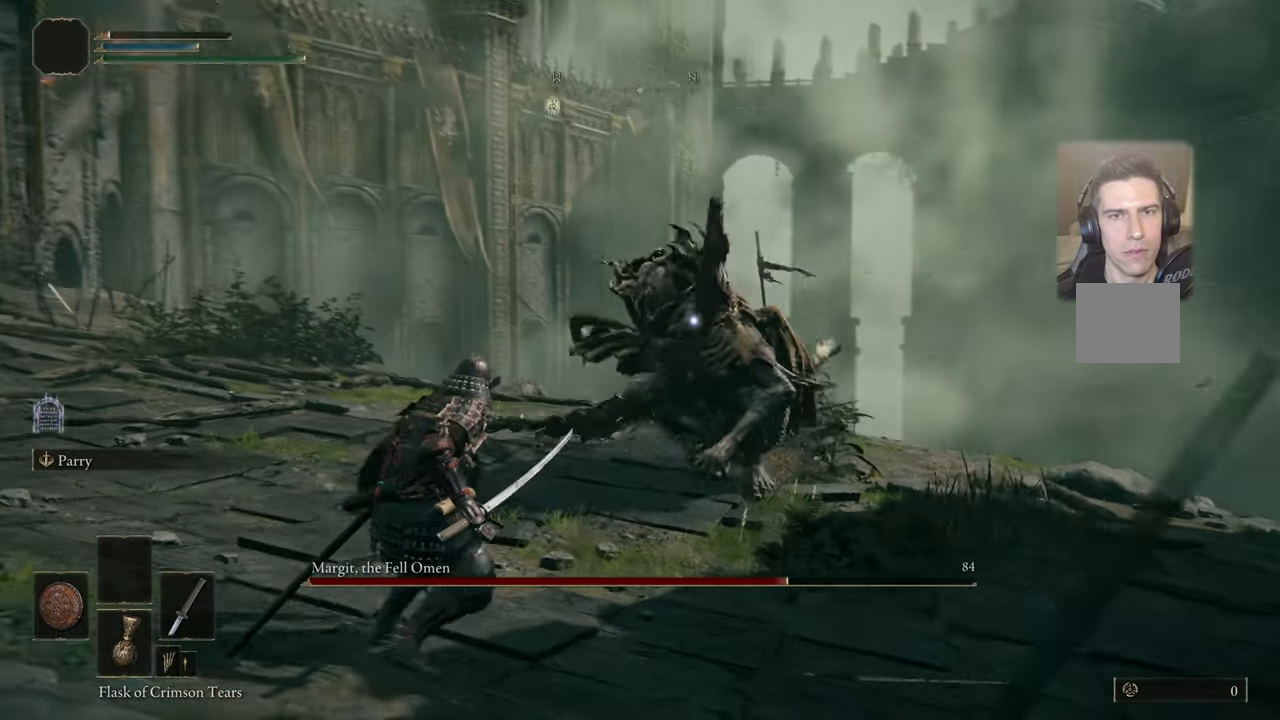
{"buttons": [], "left_stick": "left", "right_stick": "center", "events": []}
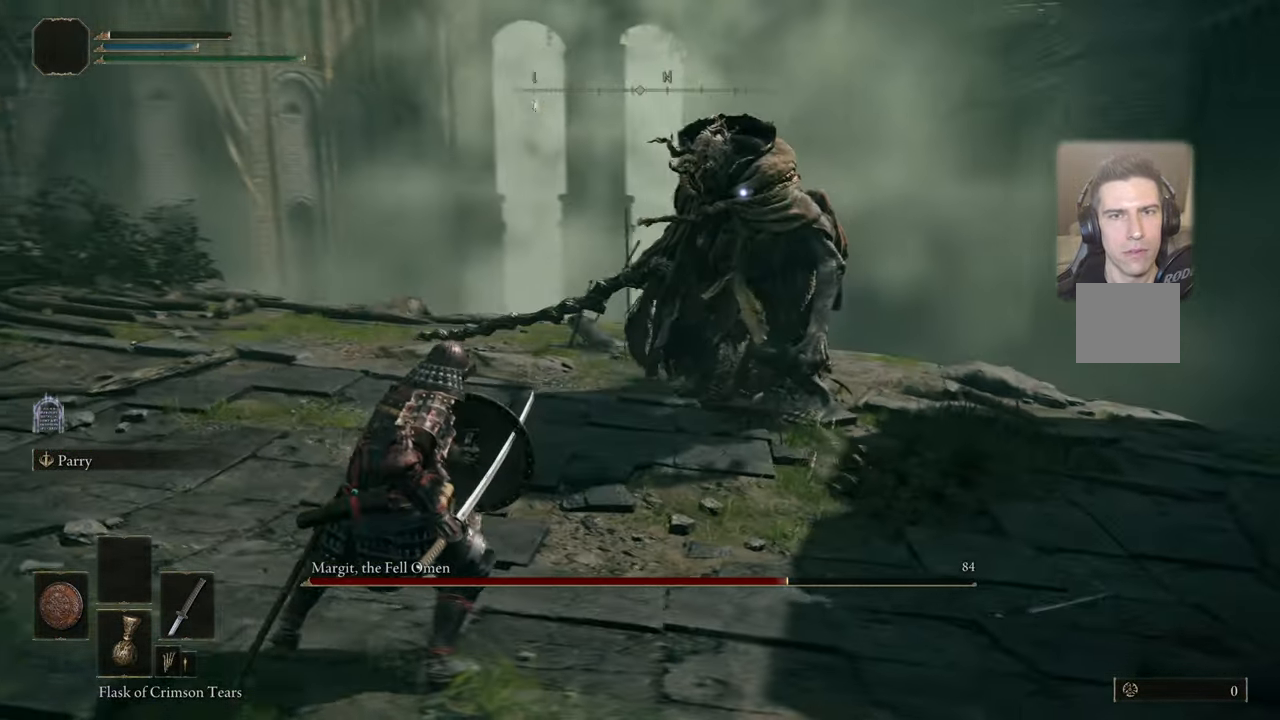
{"buttons": [], "left_stick": "up-left", "right_stick": "center", "events": [[150, "L3", "down"], [183, "R1", "down"], [267, "R1", "up"], [333, "L3", "up"], [333, "left_stick", "up-left"]]}
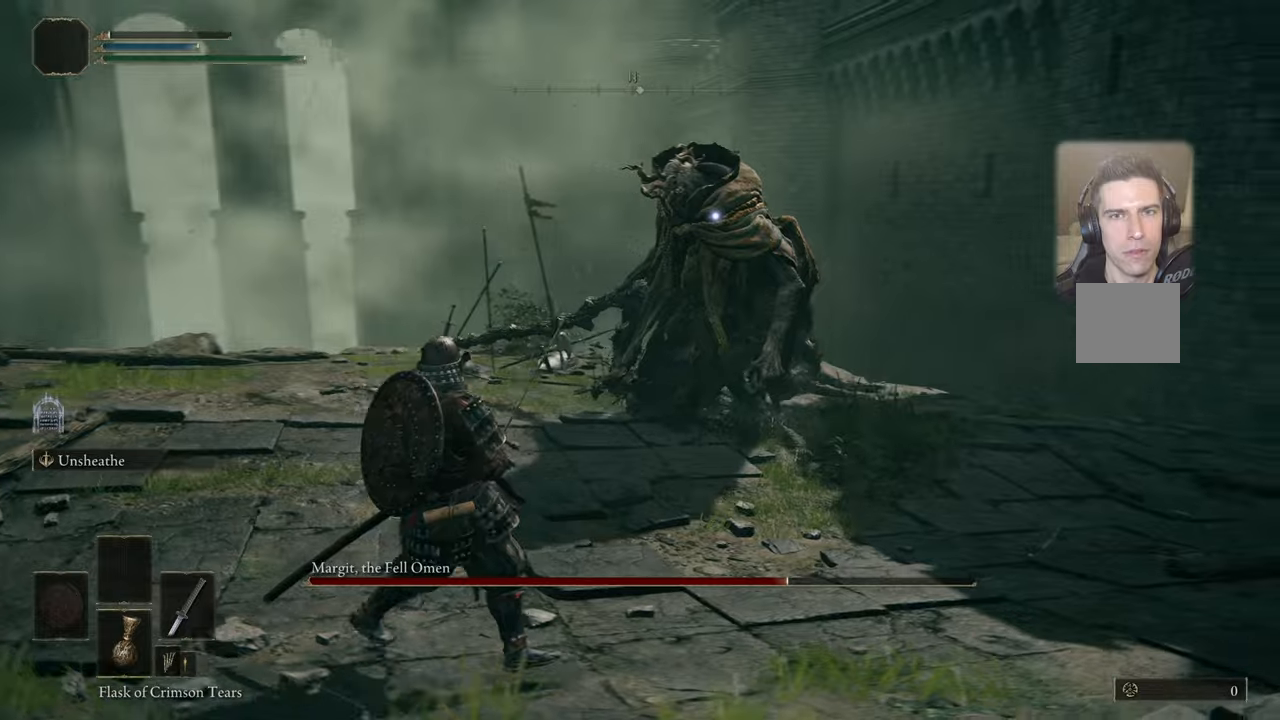
{"buttons": [], "left_stick": "up-left", "right_stick": "center", "events": []}
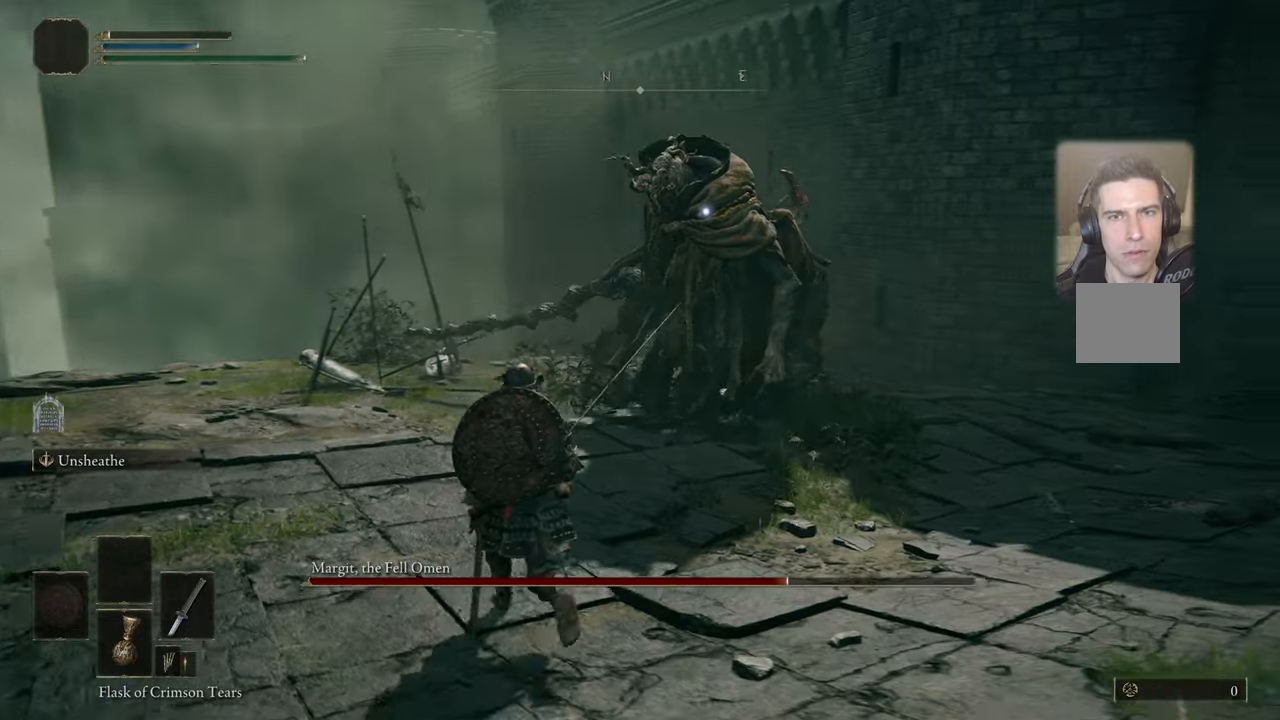
{"buttons": [], "left_stick": "up-left", "right_stick": "center", "events": []}
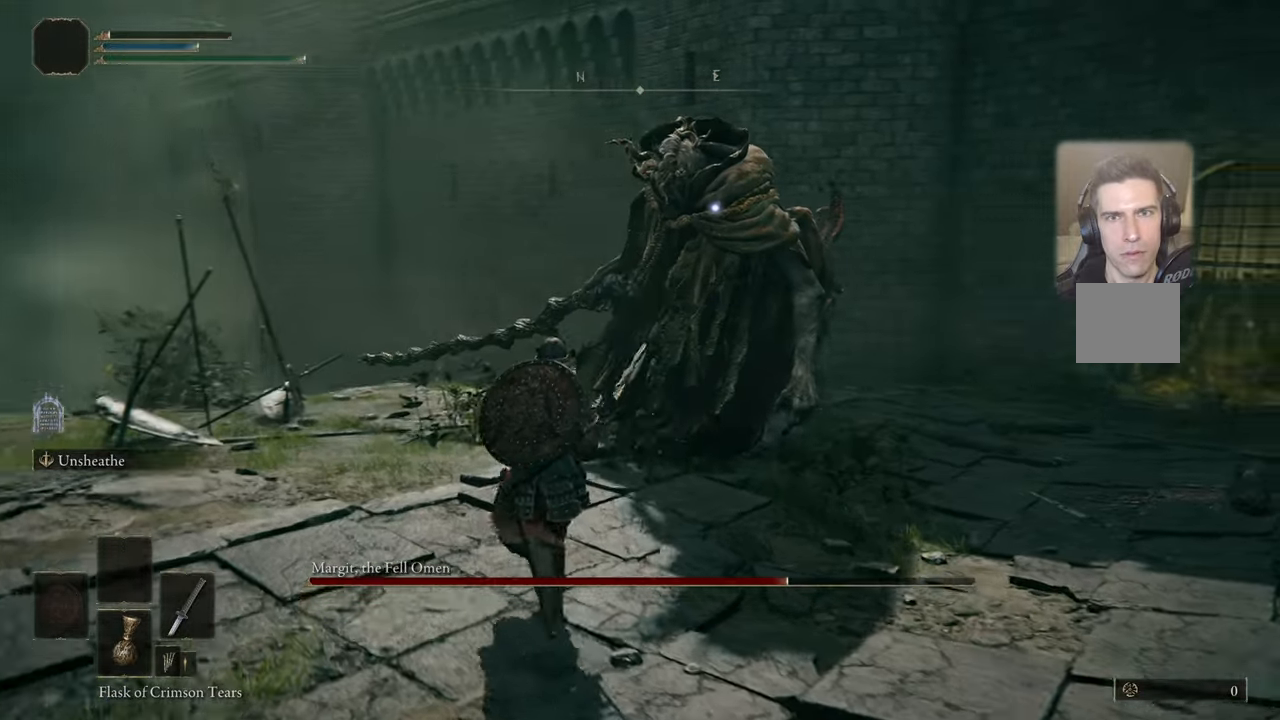
{"buttons": [], "left_stick": "up-left", "right_stick": "center", "events": []}
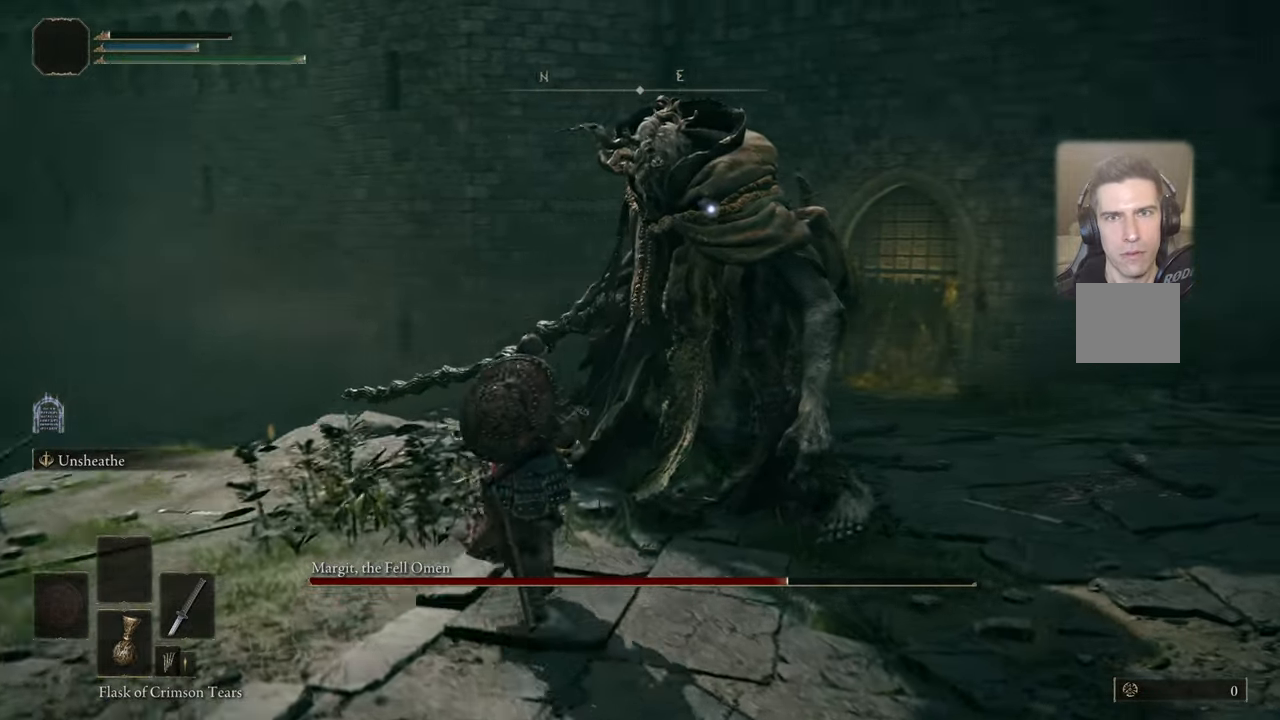
{"buttons": [], "left_stick": "up-left", "right_stick": "center", "events": []}
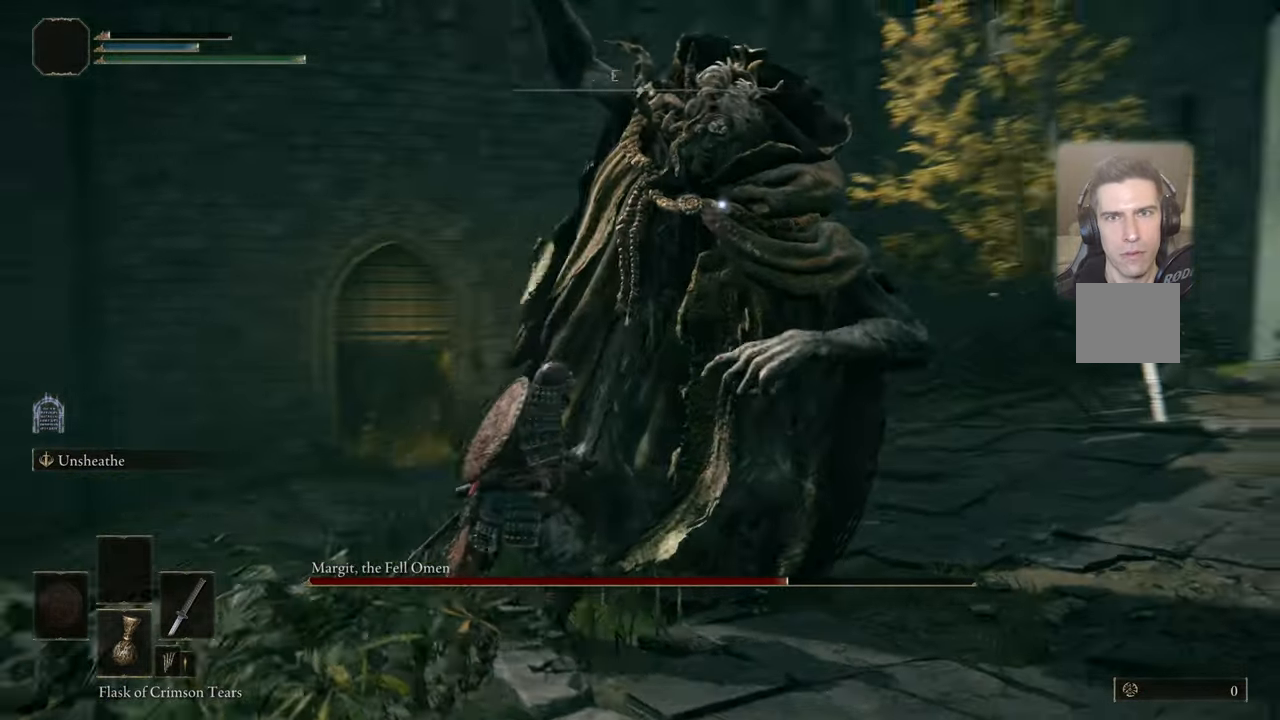
{"buttons": [], "left_stick": "up-left", "right_stick": "center", "events": [[400, "CIRCLE", "down"], [484, "CIRCLE", "up"]]}
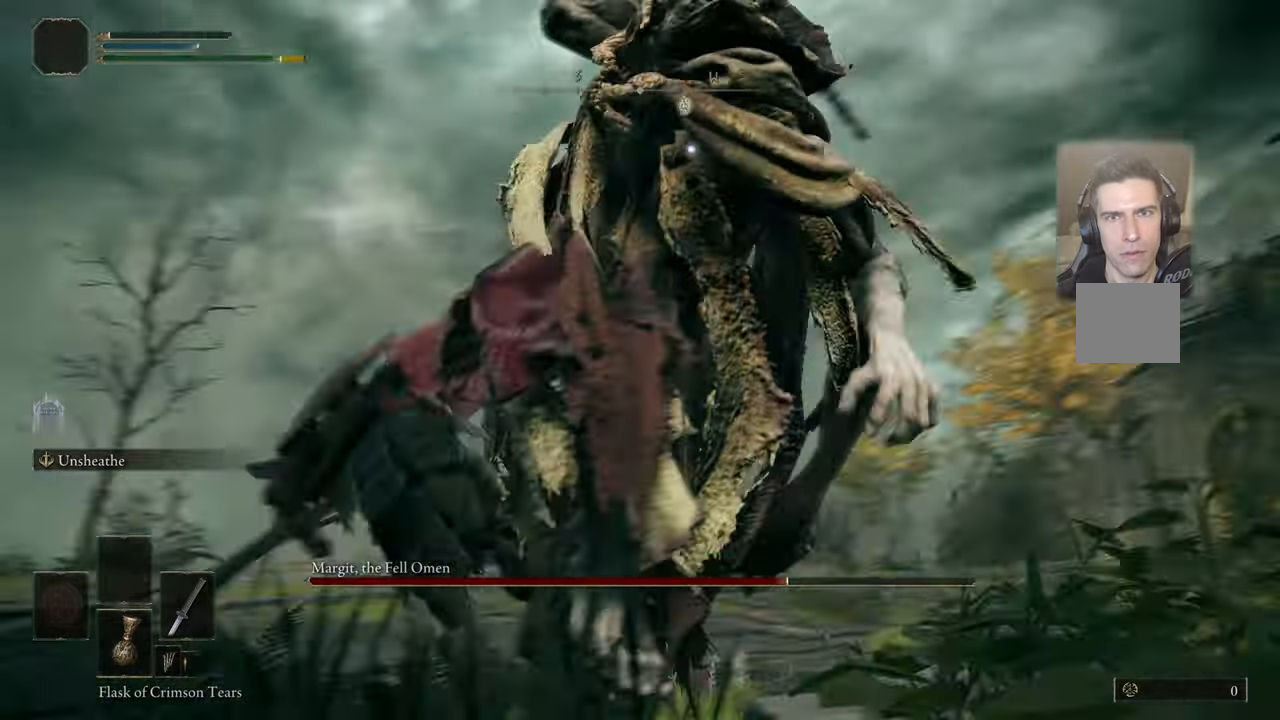
{"buttons": [], "left_stick": "up-left", "right_stick": "center", "events": []}
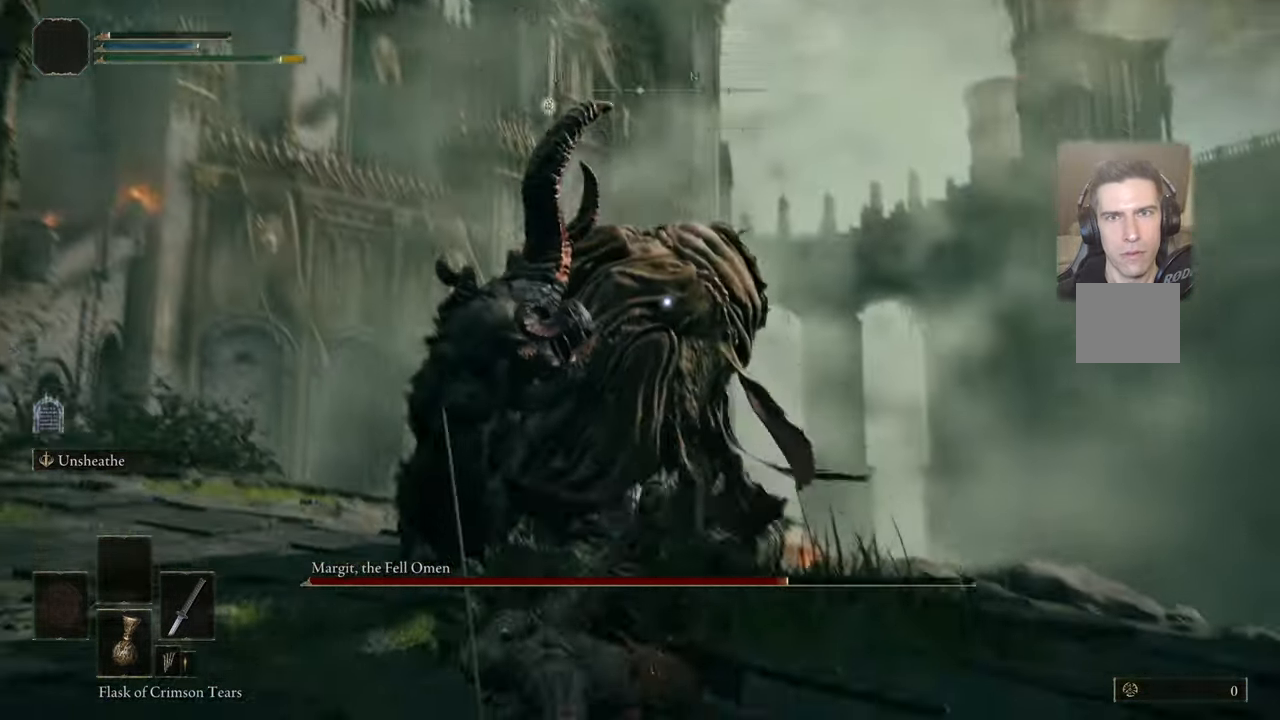
{"buttons": [], "left_stick": "up-left", "right_stick": "center", "events": [[400, "R1", "down"], [467, "R1", "up"]]}
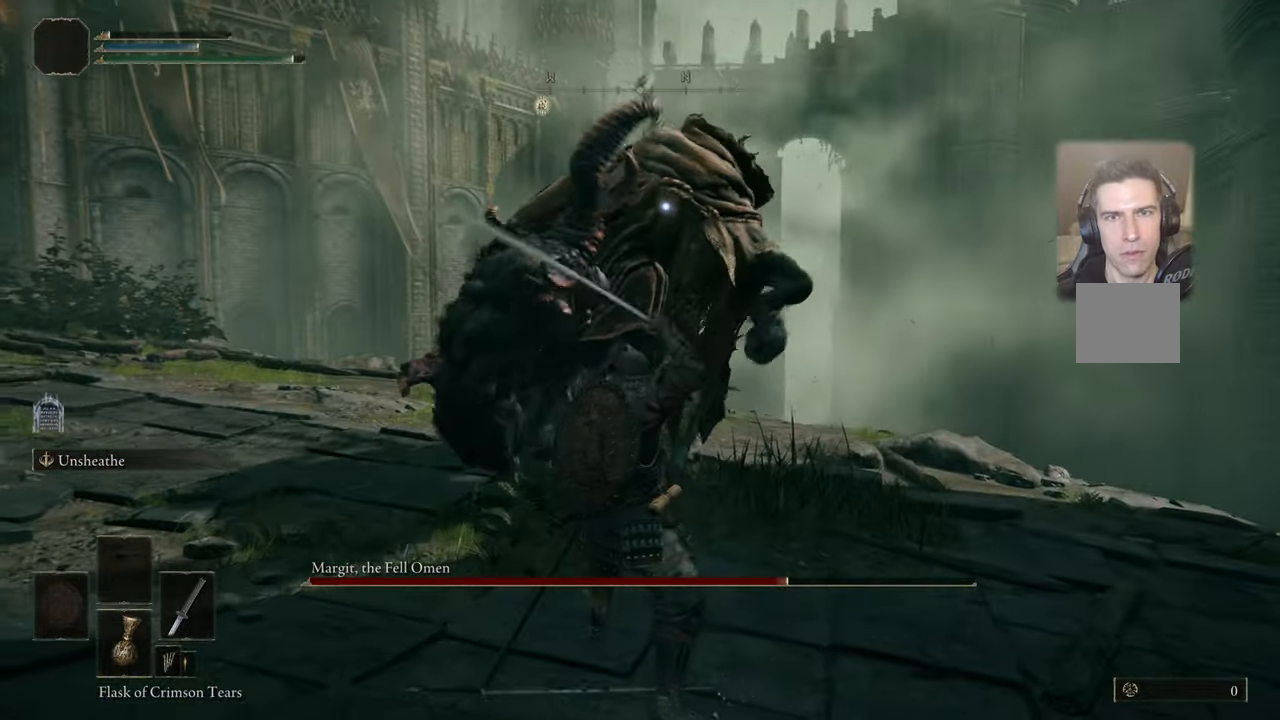
{"buttons": [], "left_stick": "center", "right_stick": "center", "events": [[384, "left_stick", "center"]]}
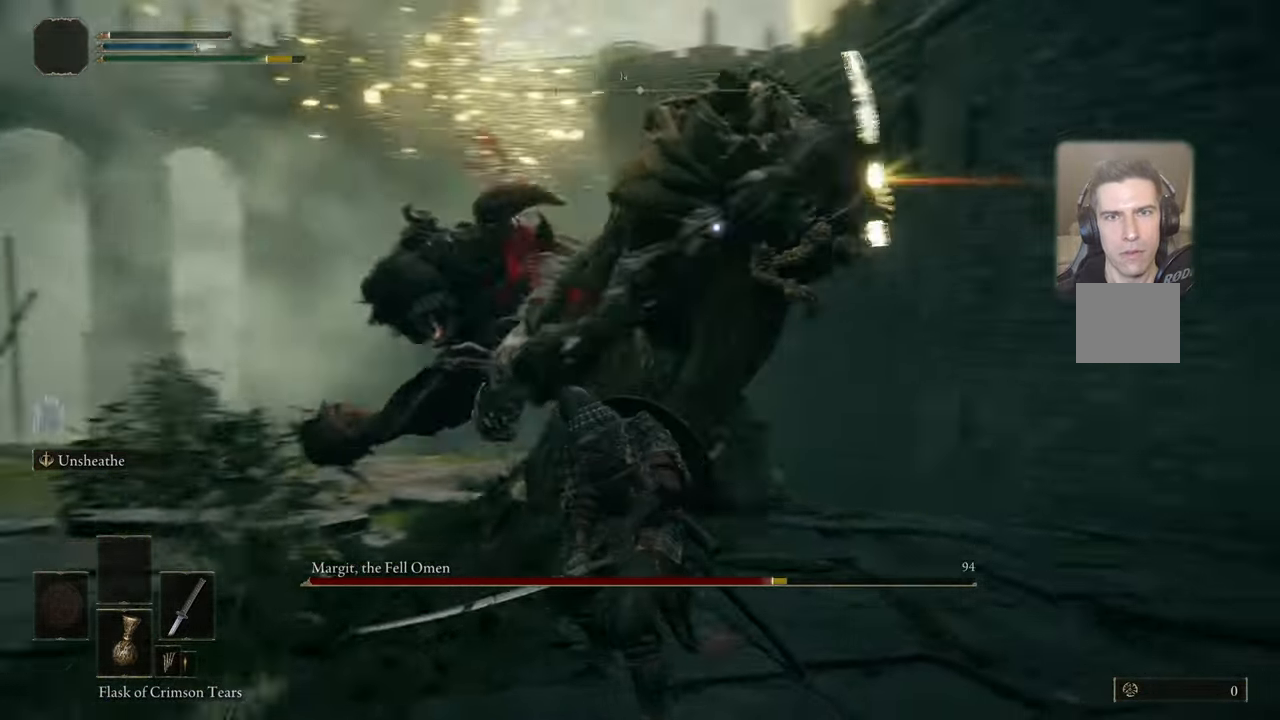
{"buttons": [], "left_stick": "up", "right_stick": "center", "events": [[134, "left_stick", "up"], [234, "CIRCLE", "down"], [317, "CIRCLE", "up"]]}
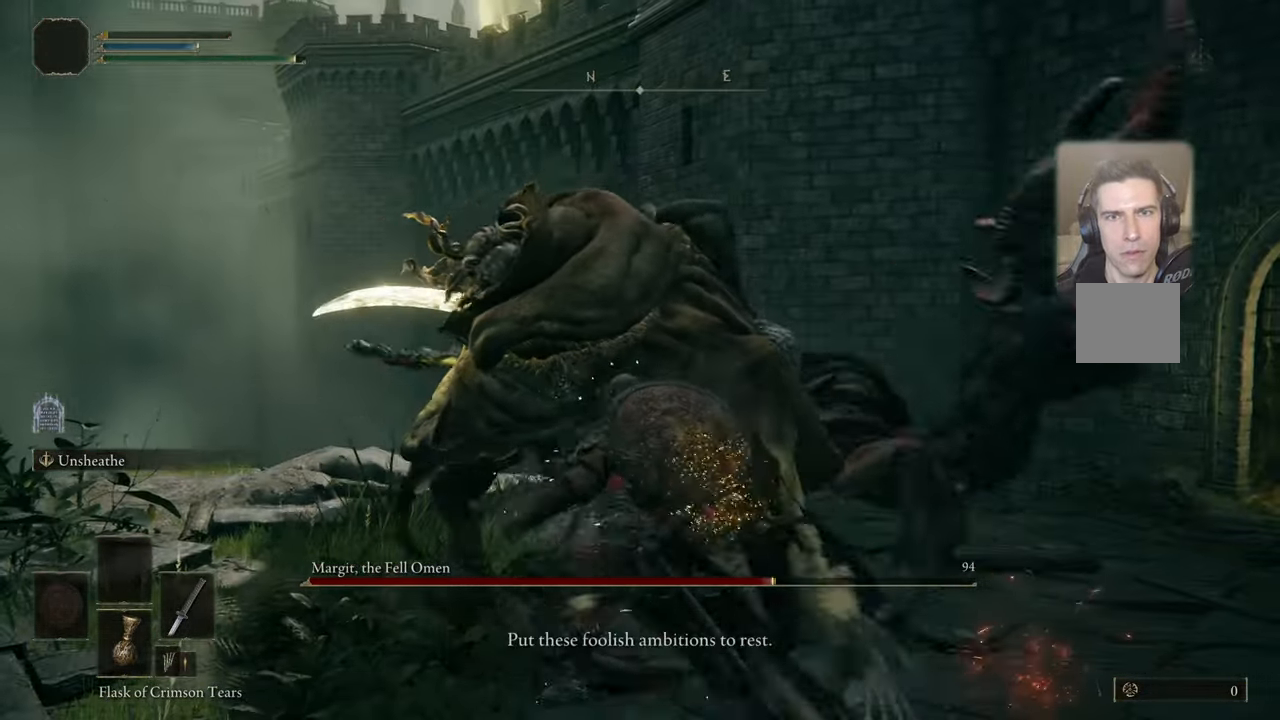
{"buttons": [], "left_stick": "center", "right_stick": "center", "events": [[234, "left_stick", "center"]]}